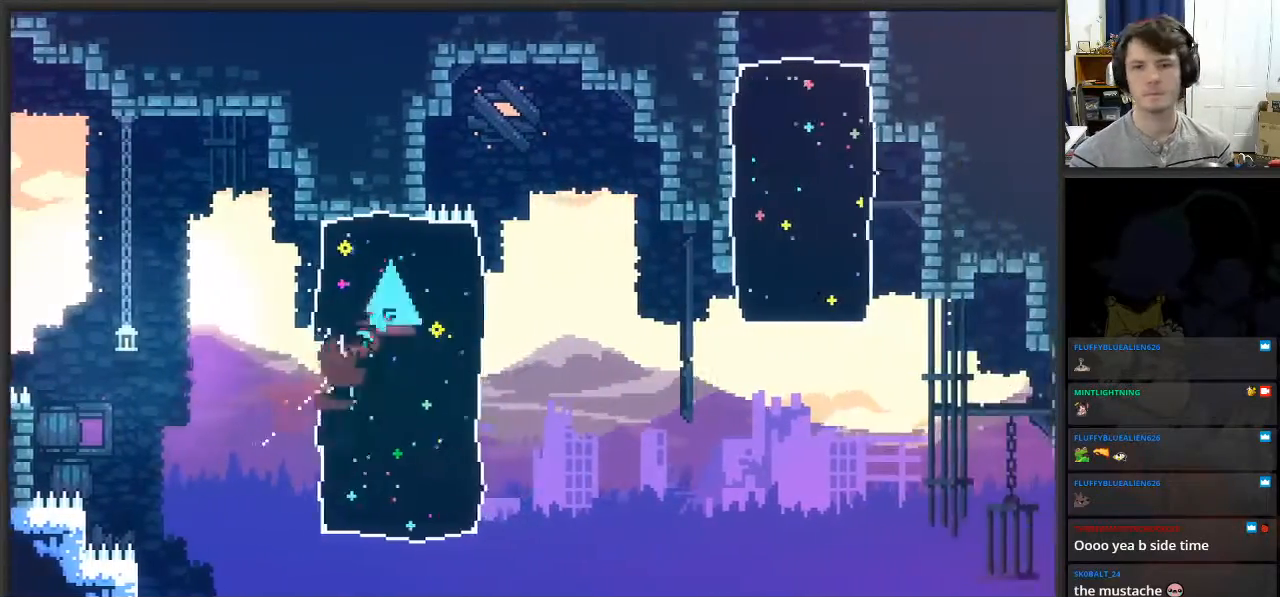
Gameplay with a controller (Xbox layout); each line is a JSON object with the inputs held at the frame after it. "events" lists button and stick changes between this image and that frame as [ms after this image, input, new state], when the widget could be followed in between.
{"buttons": [], "left_stick": "up", "right_stick": "center", "events": [[283, "left_stick", "up"], [317, "X", "down"], [483, "X", "up"]]}
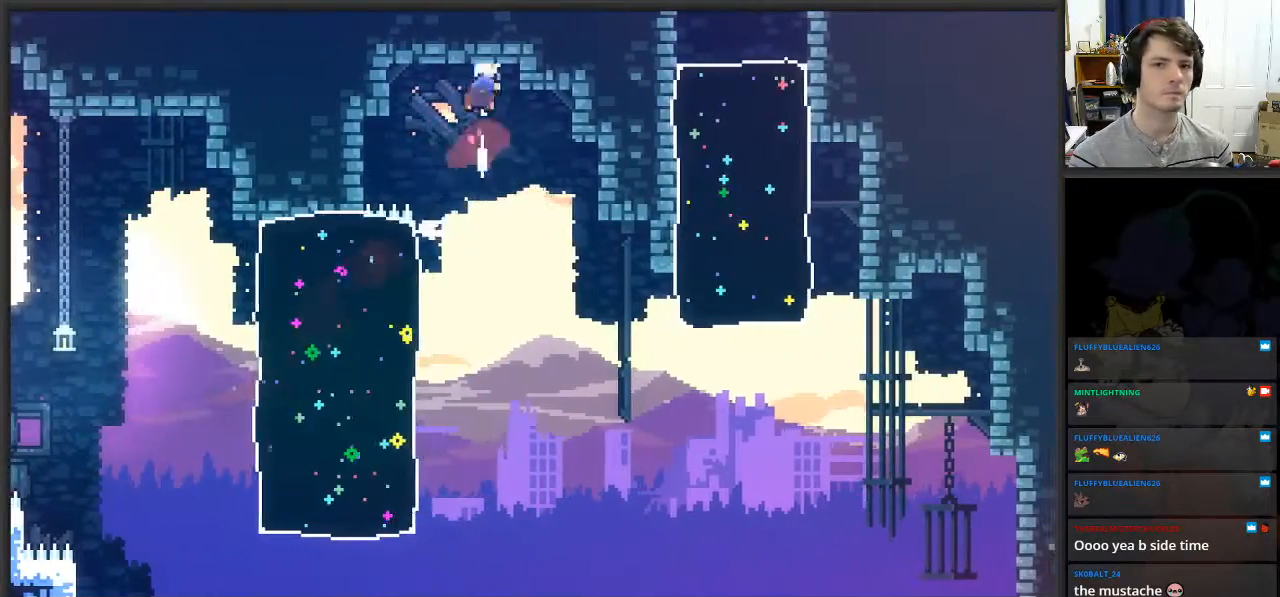
{"buttons": [], "left_stick": "left", "right_stick": "center", "events": [[150, "left_stick", "center"], [367, "left_stick", "left"]]}
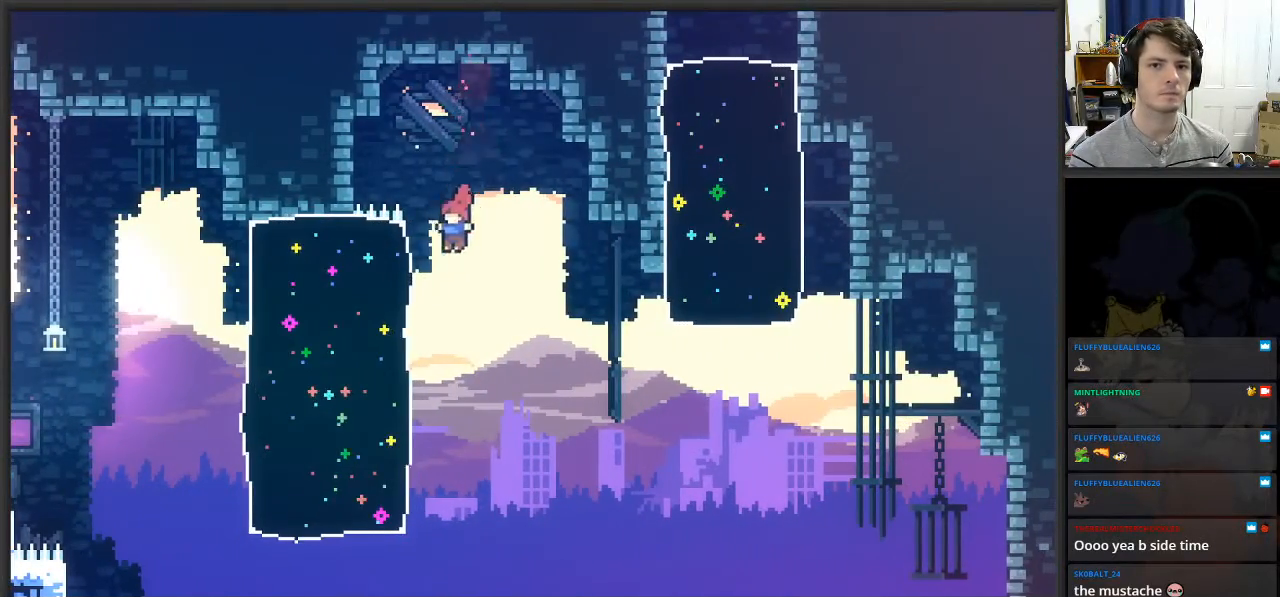
{"buttons": ["L2"], "left_stick": "down-left", "right_stick": "center", "events": [[200, "L2", "down"], [333, "left_stick", "down-left"]]}
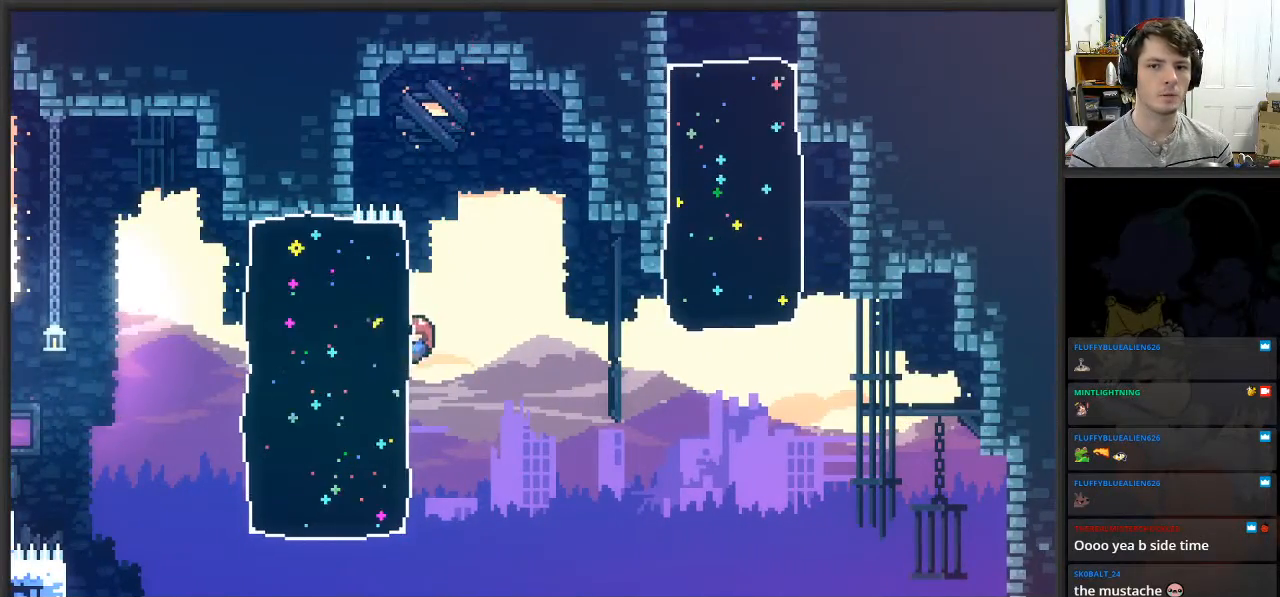
{"buttons": ["L2"], "left_stick": "right", "right_stick": "center", "events": [[33, "left_stick", "down"], [217, "left_stick", "right"]]}
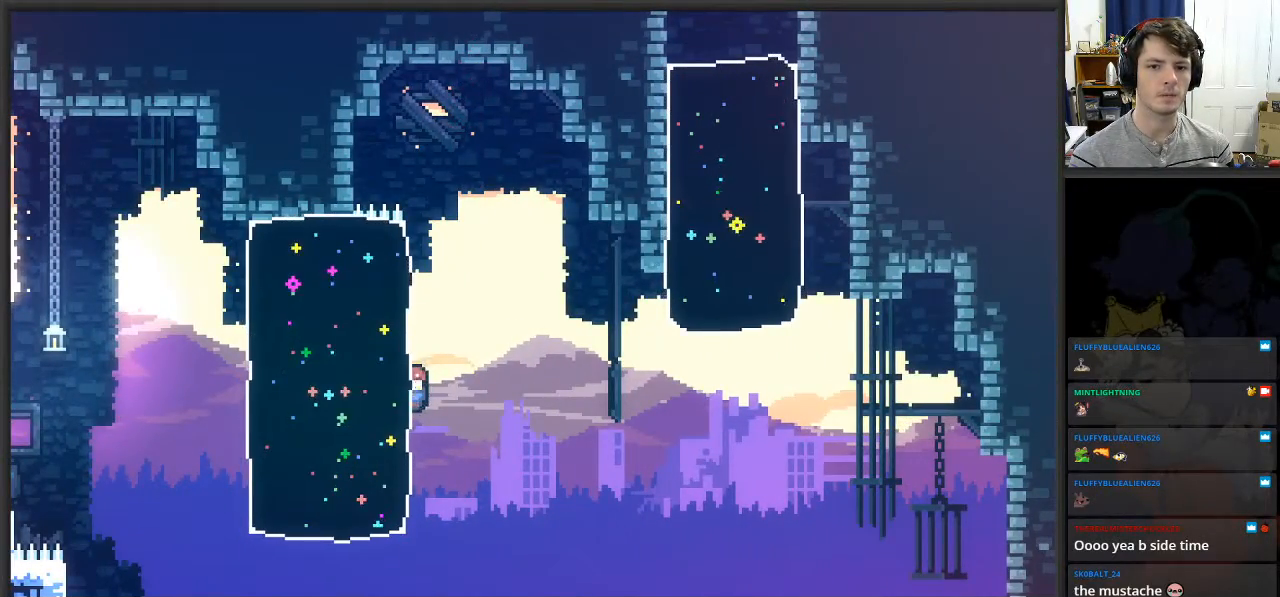
{"buttons": ["A", "L2"], "left_stick": "right", "right_stick": "center", "events": [[50, "A", "down"]]}
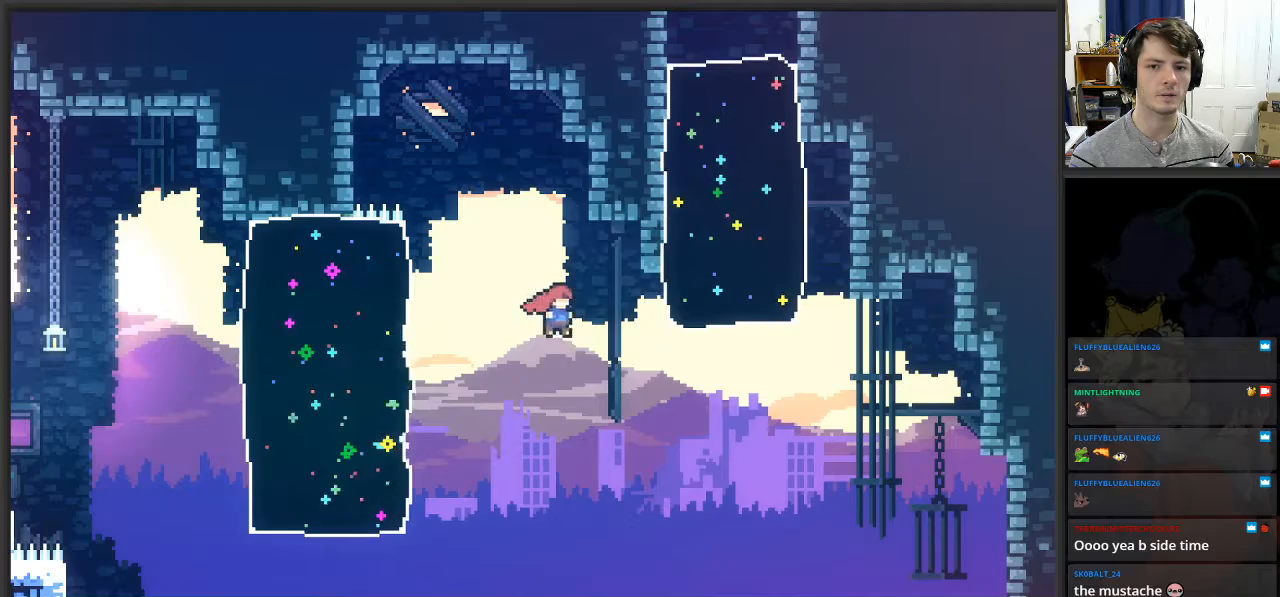
{"buttons": ["X", "L2"], "left_stick": "up", "right_stick": "center", "events": [[300, "A", "up"], [333, "left_stick", "up-right"], [383, "X", "down"], [500, "left_stick", "up"]]}
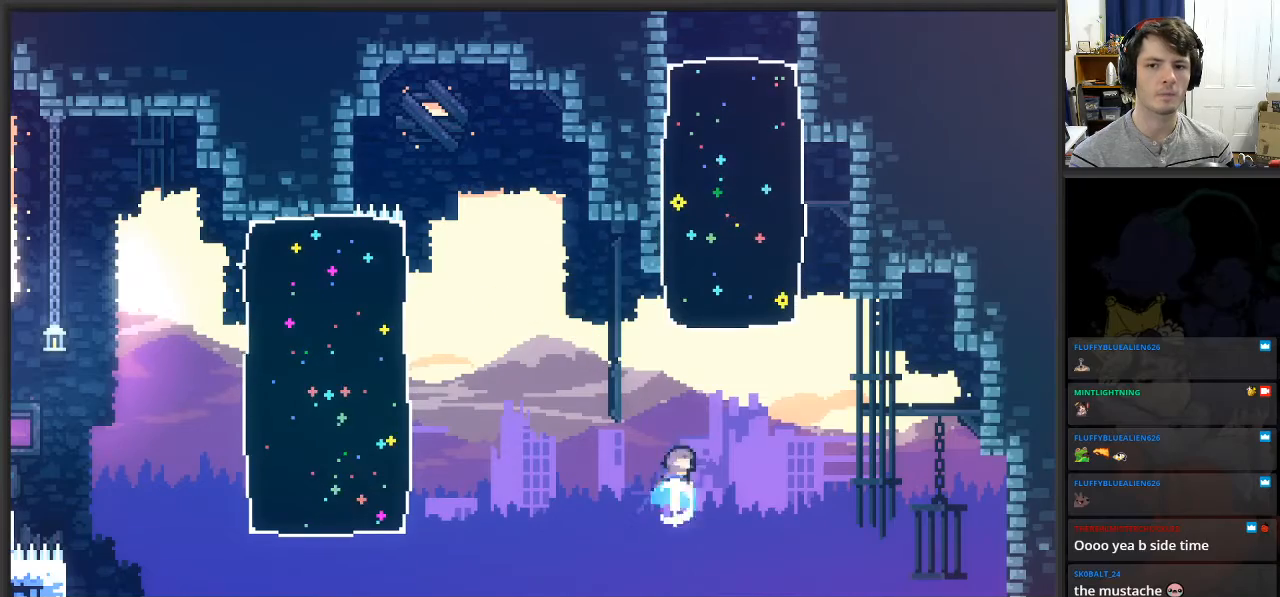
{"buttons": ["L2"], "left_stick": "up", "right_stick": "center", "events": [[200, "X", "up"]]}
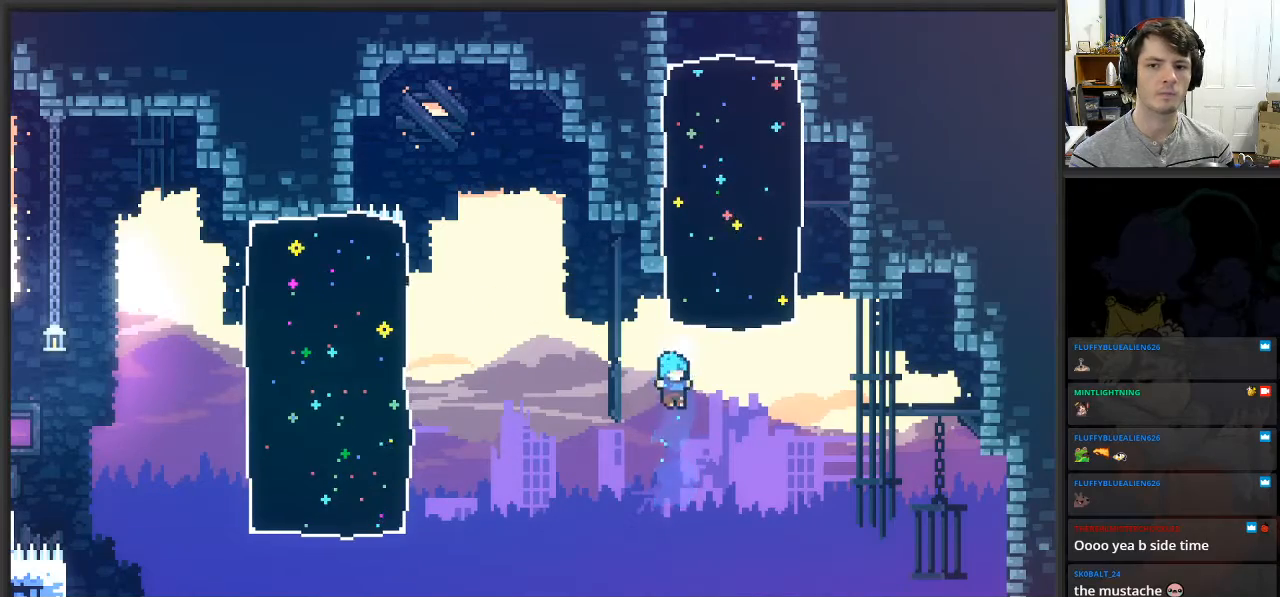
{"buttons": [], "left_stick": "center", "right_stick": "center", "events": [[167, "L2", "up"], [200, "left_stick", "center"]]}
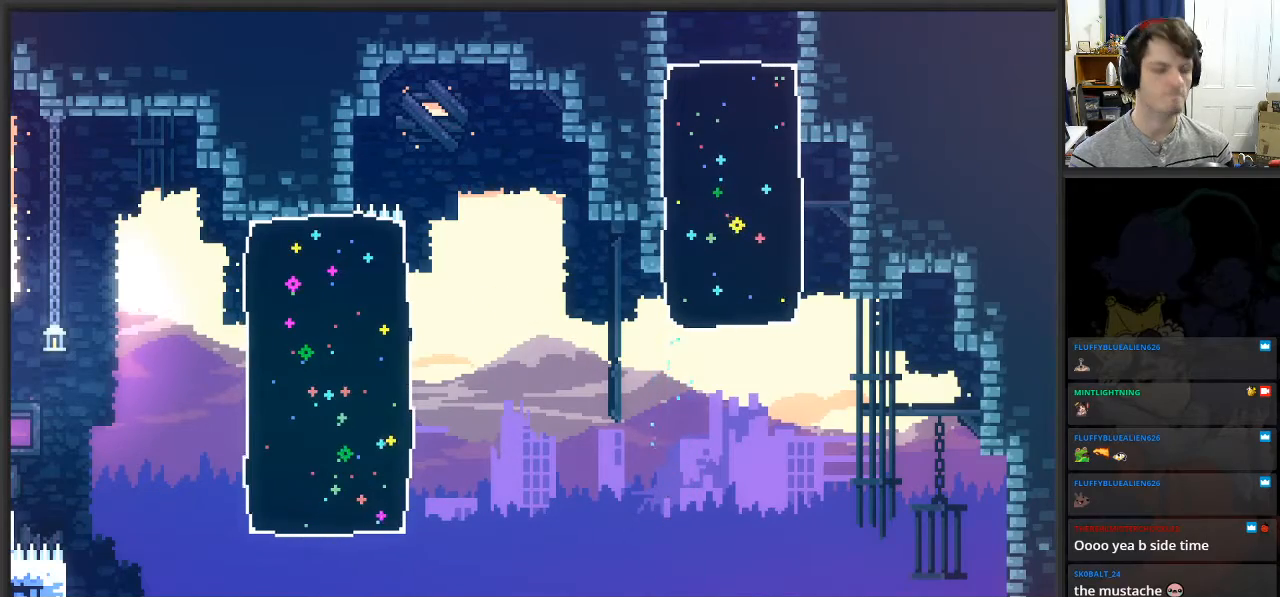
{"buttons": [], "left_stick": "center", "right_stick": "center", "events": []}
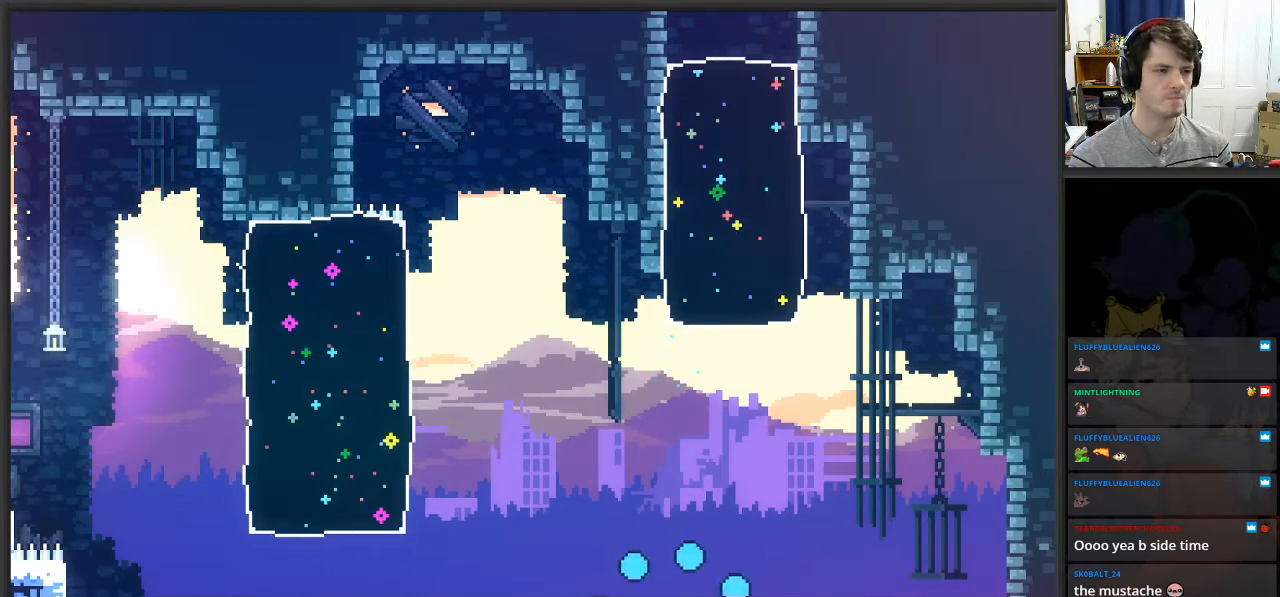
{"buttons": [], "left_stick": "center", "right_stick": "center", "events": []}
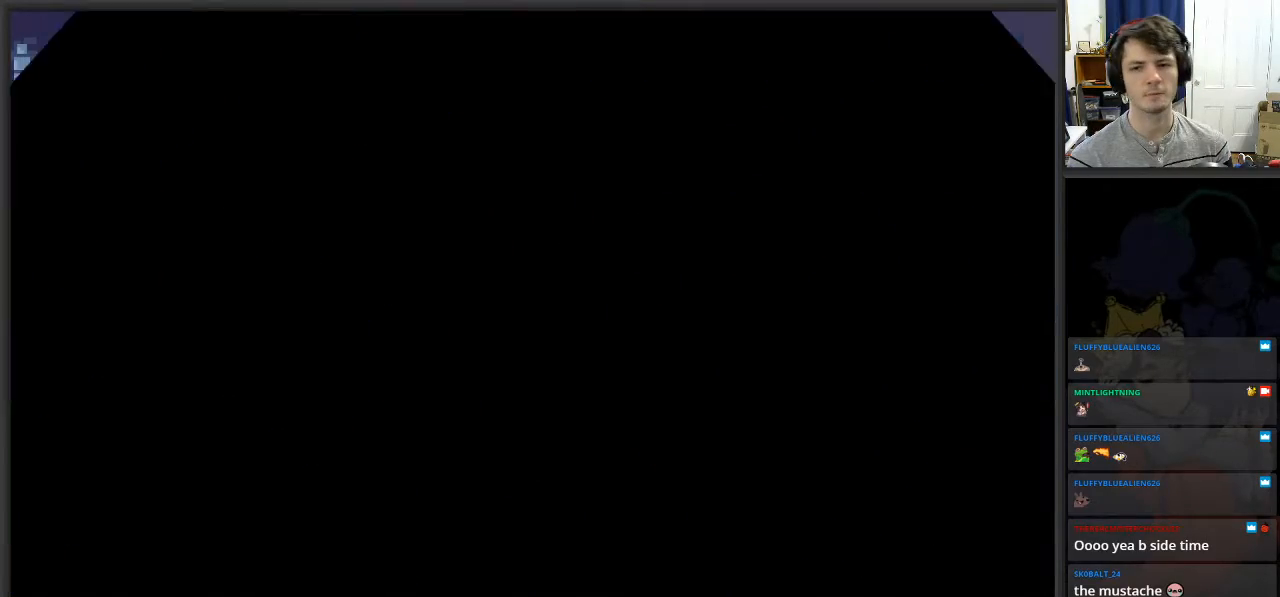
{"buttons": [], "left_stick": "center", "right_stick": "center", "events": []}
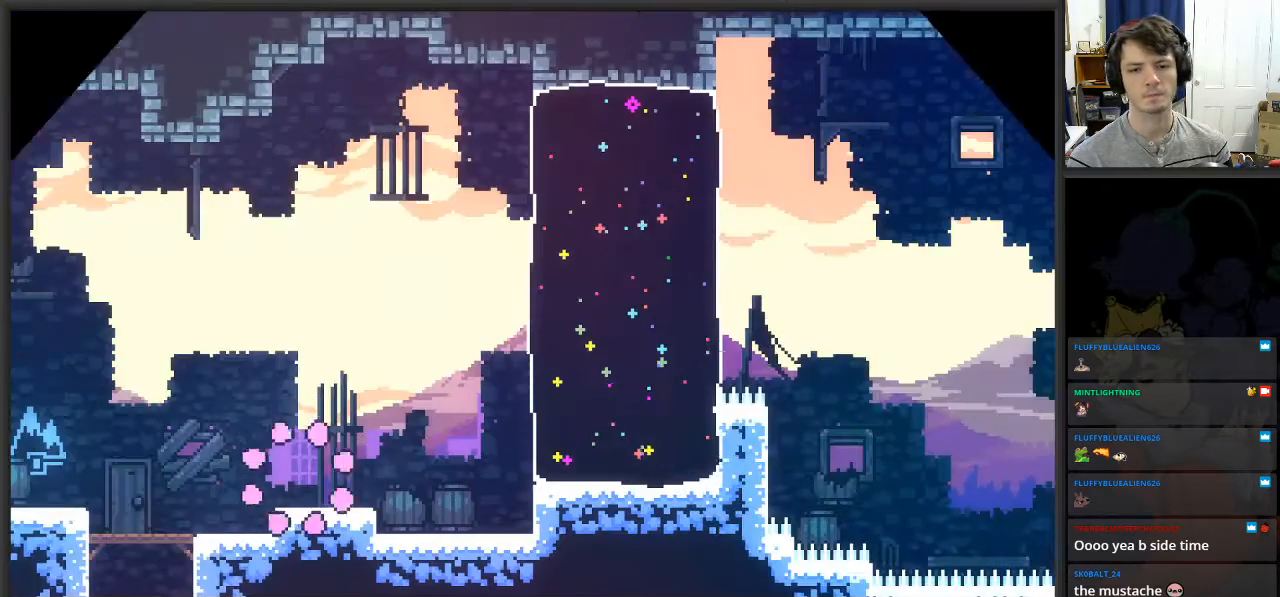
{"buttons": ["A"], "left_stick": "right", "right_stick": "center", "events": [[200, "left_stick", "right"], [400, "A", "down"]]}
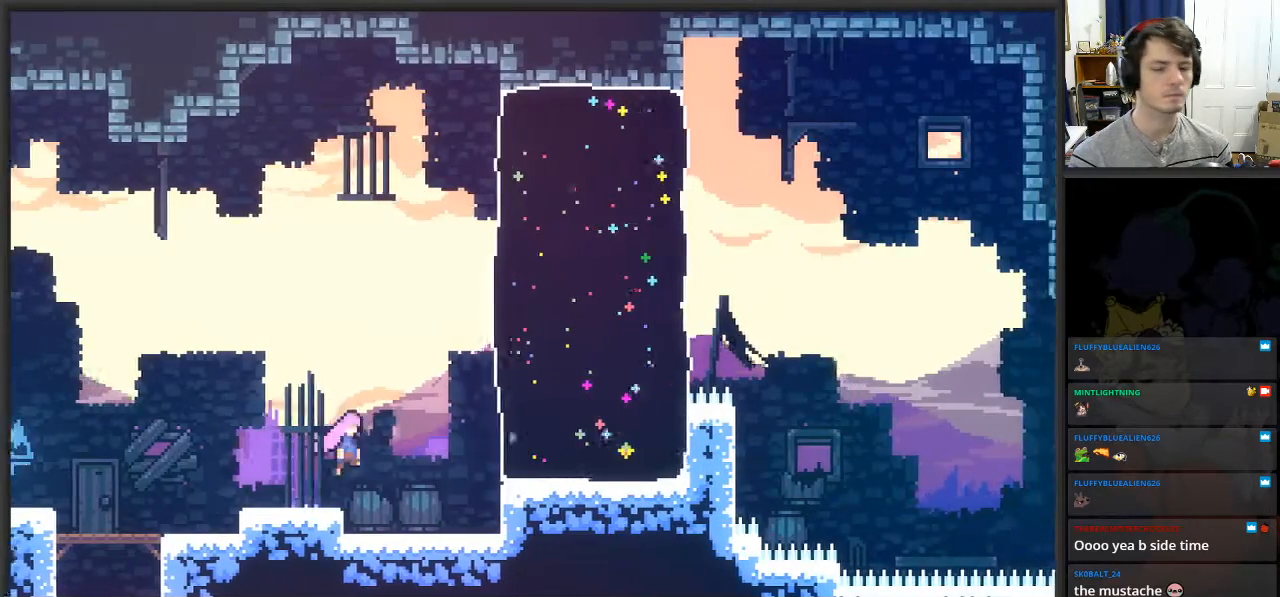
{"buttons": ["X"], "left_stick": "up-right", "right_stick": "center", "events": [[217, "A", "up"], [267, "left_stick", "up-right"], [317, "X", "down"]]}
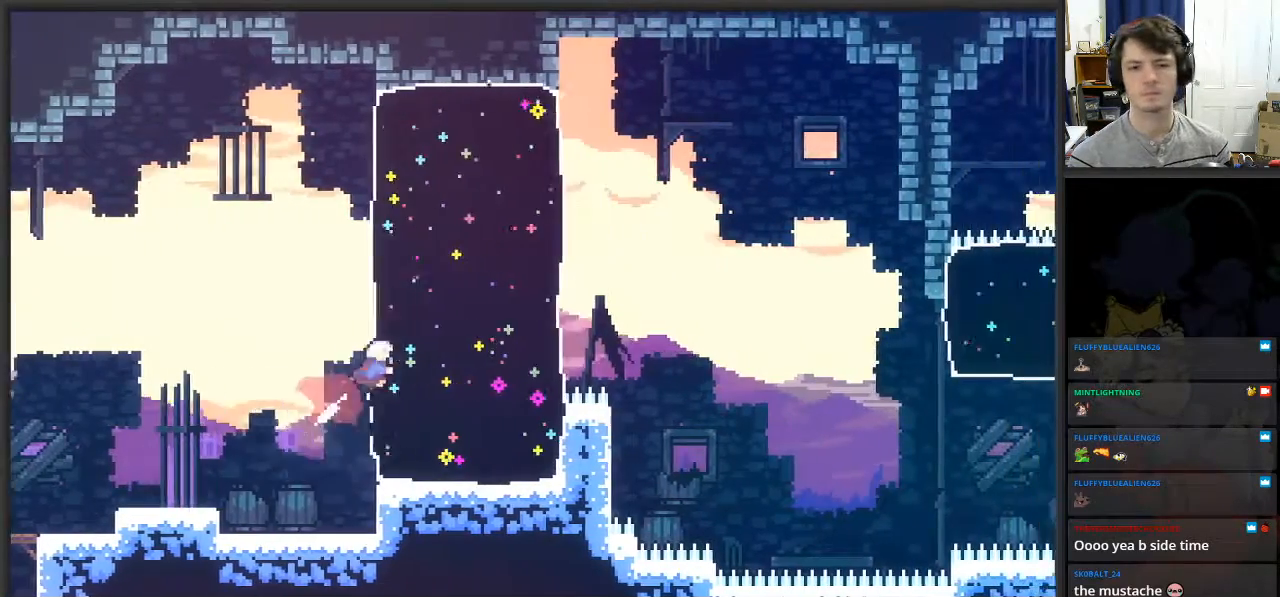
{"buttons": [], "left_stick": "right", "right_stick": "center", "events": [[17, "X", "up"], [283, "left_stick", "right"]]}
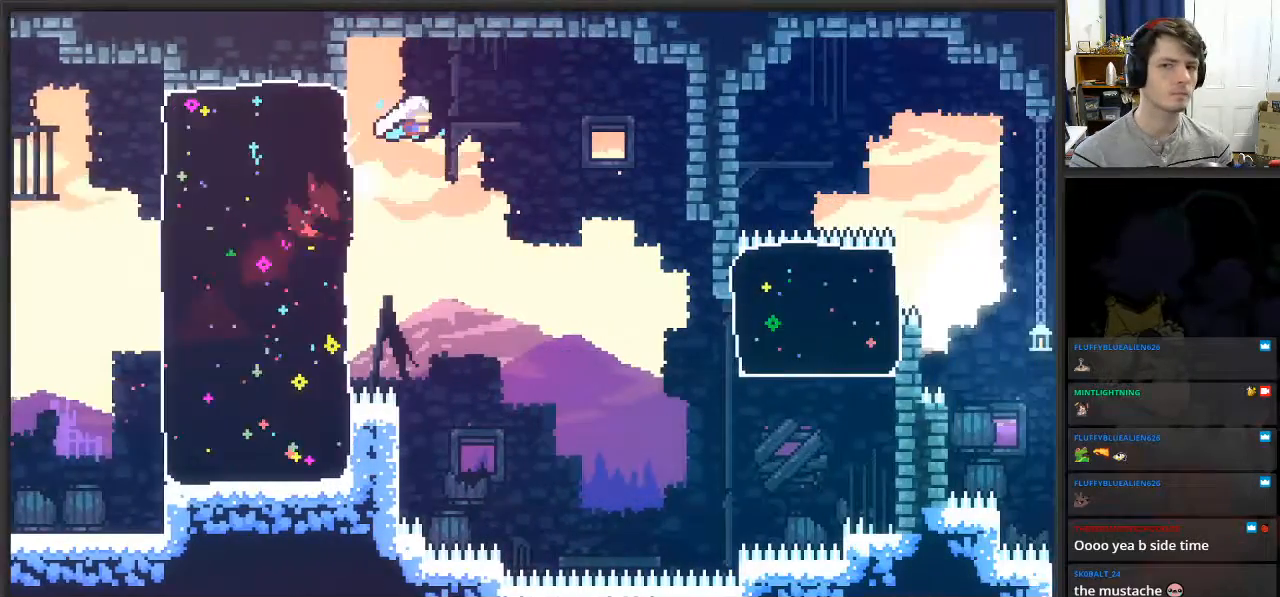
{"buttons": [], "left_stick": "right", "right_stick": "center", "events": []}
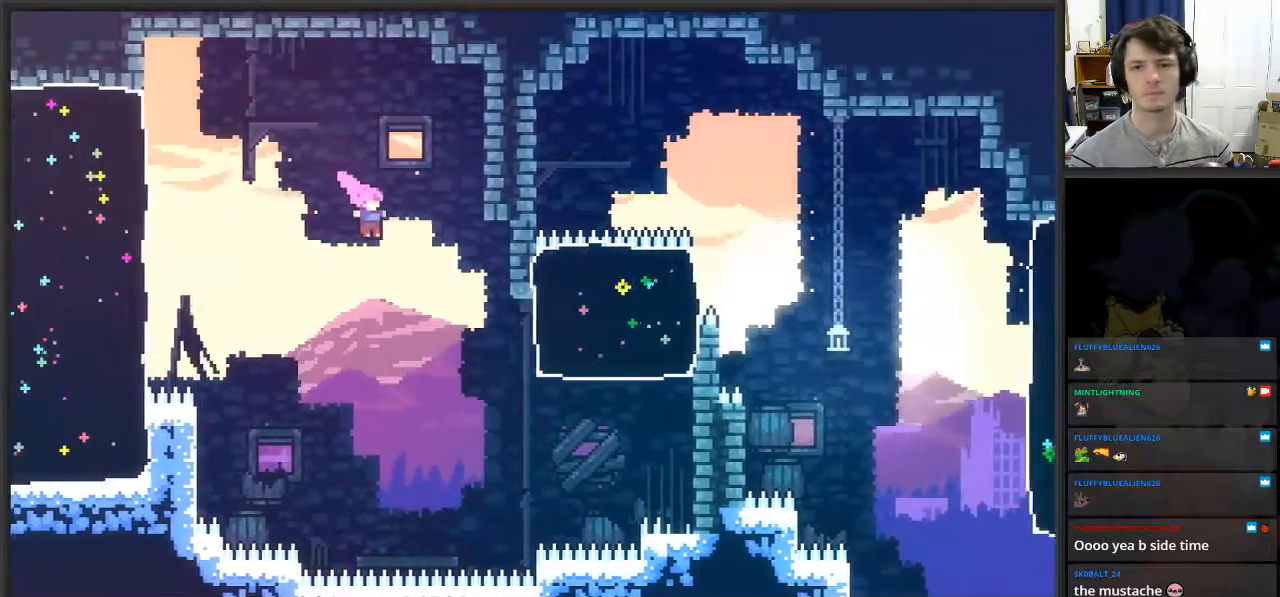
{"buttons": ["X"], "left_stick": "up-right", "right_stick": "center", "events": [[333, "X", "down"], [333, "left_stick", "up-right"]]}
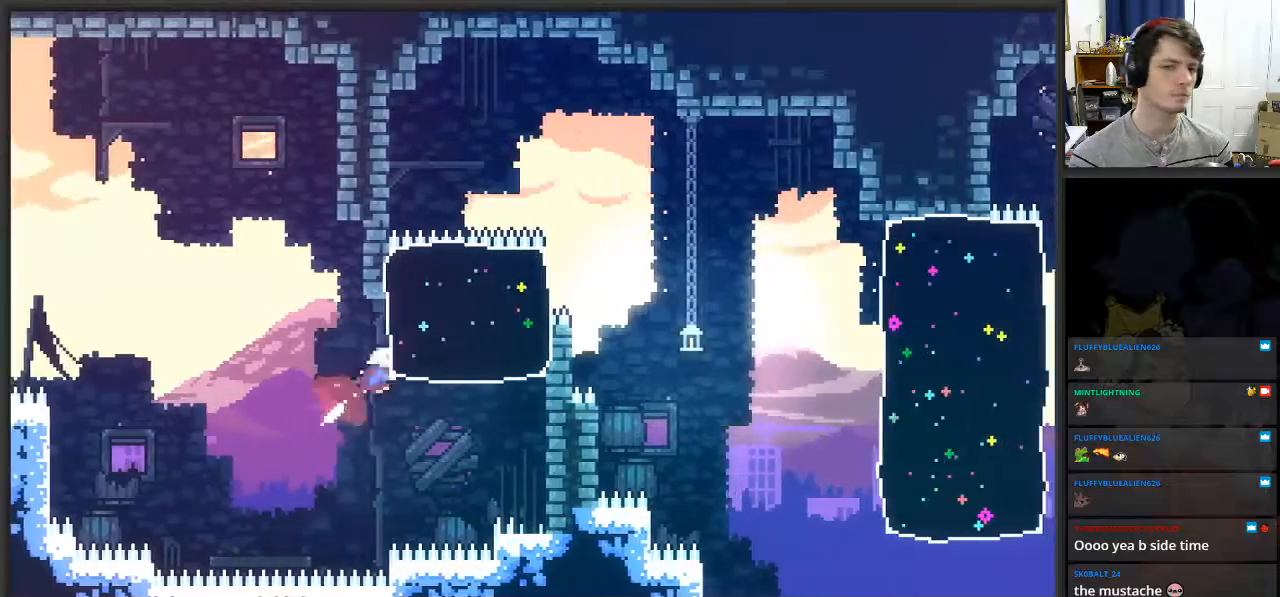
{"buttons": [], "left_stick": "right", "right_stick": "center", "events": [[100, "X", "up"], [367, "left_stick", "right"]]}
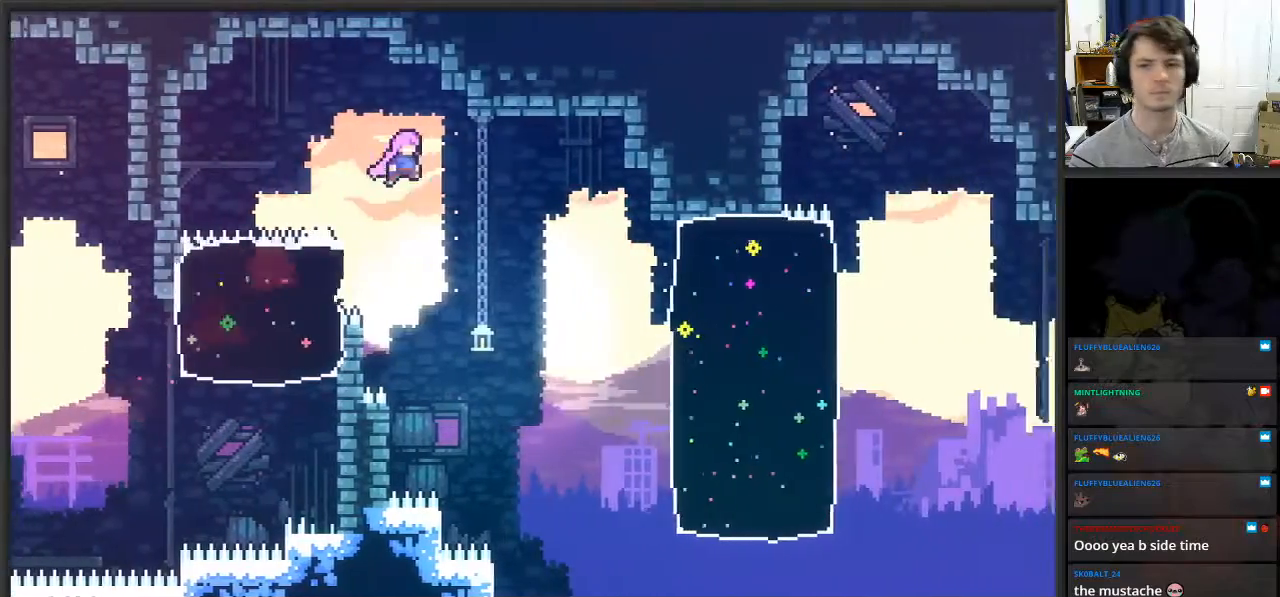
{"buttons": [], "left_stick": "right", "right_stick": "center", "events": []}
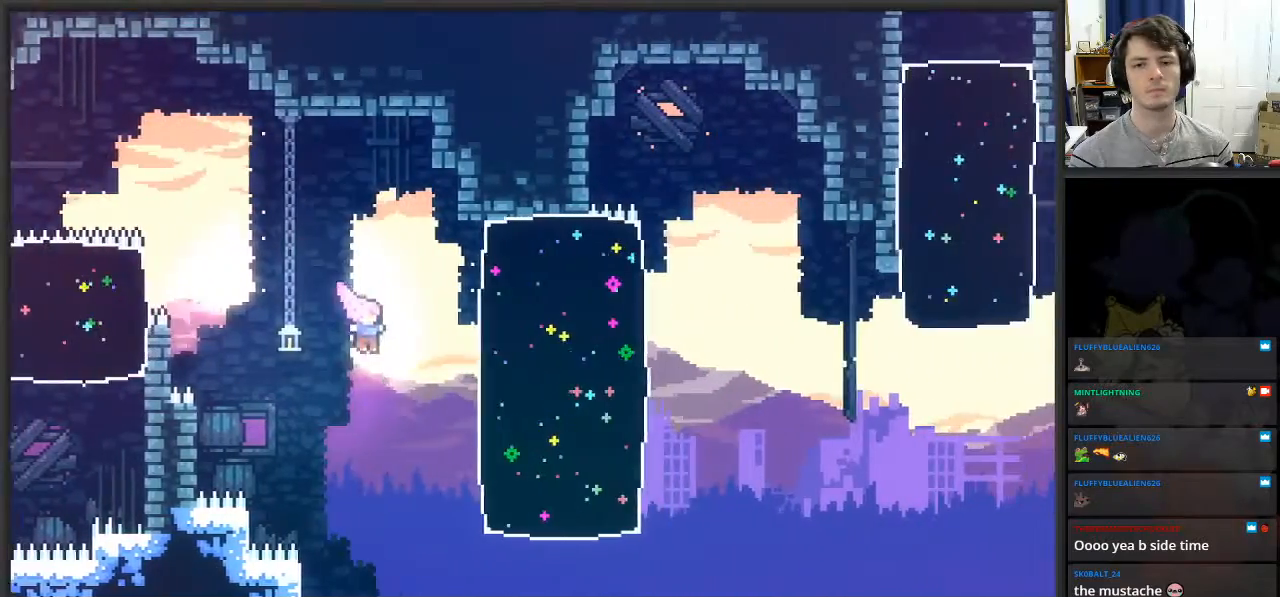
{"buttons": [], "left_stick": "up-right", "right_stick": "center", "events": [[167, "left_stick", "up-right"], [250, "X", "down"], [400, "X", "up"]]}
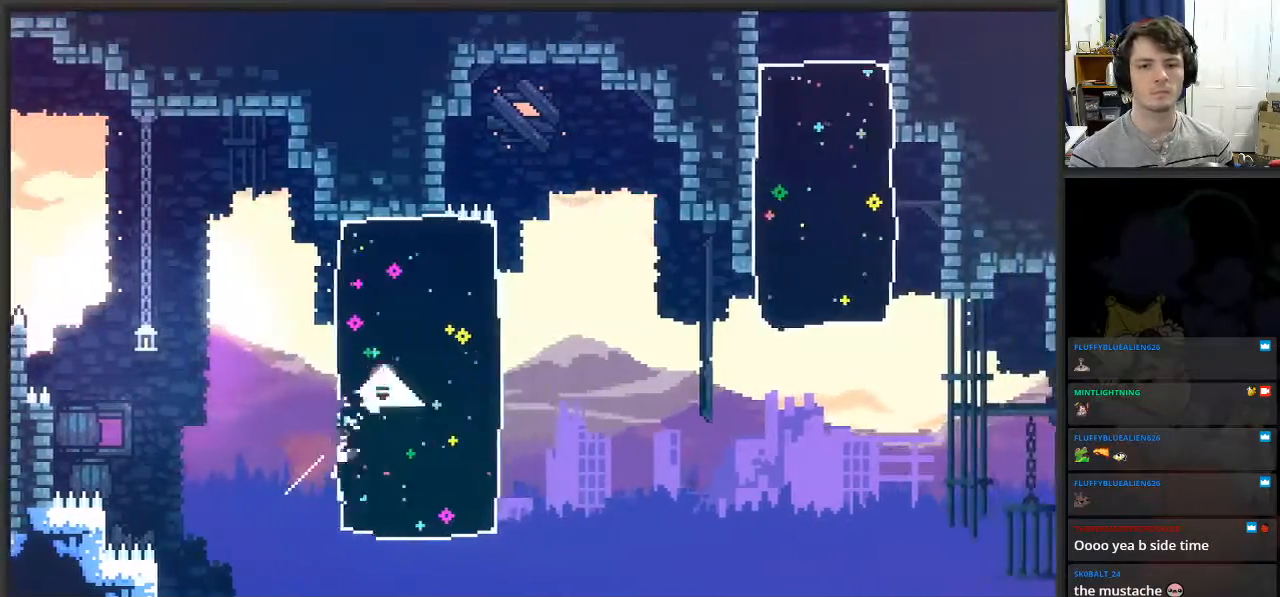
{"buttons": [], "left_stick": "right", "right_stick": "center", "events": [[267, "left_stick", "right"]]}
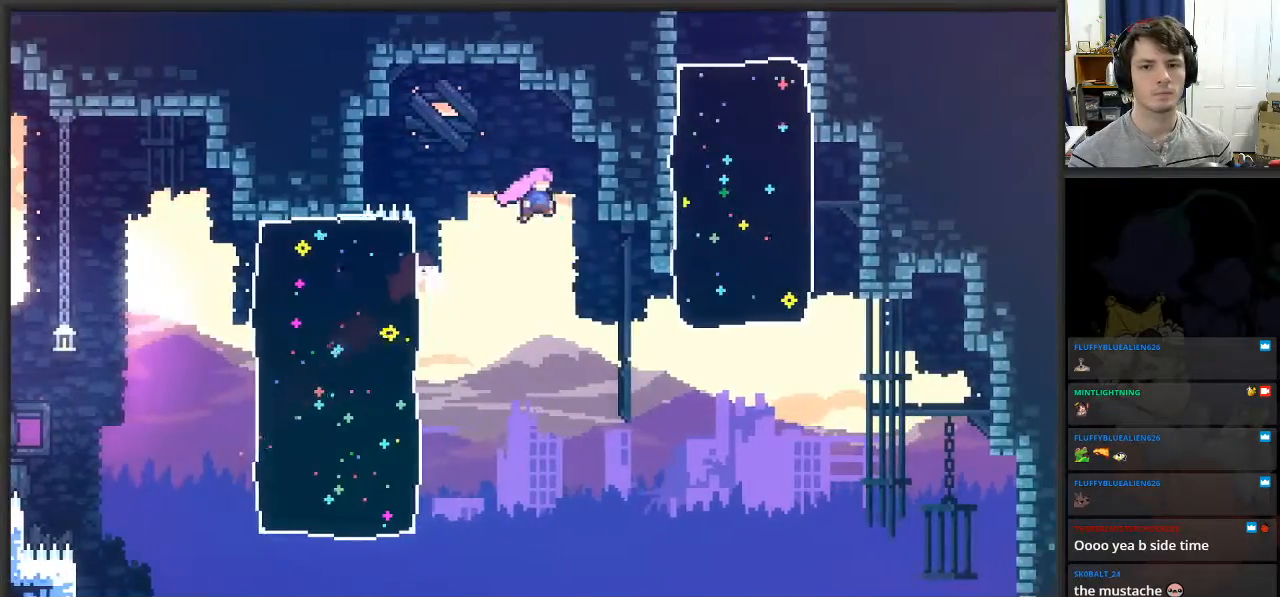
{"buttons": [], "left_stick": "right", "right_stick": "center", "events": []}
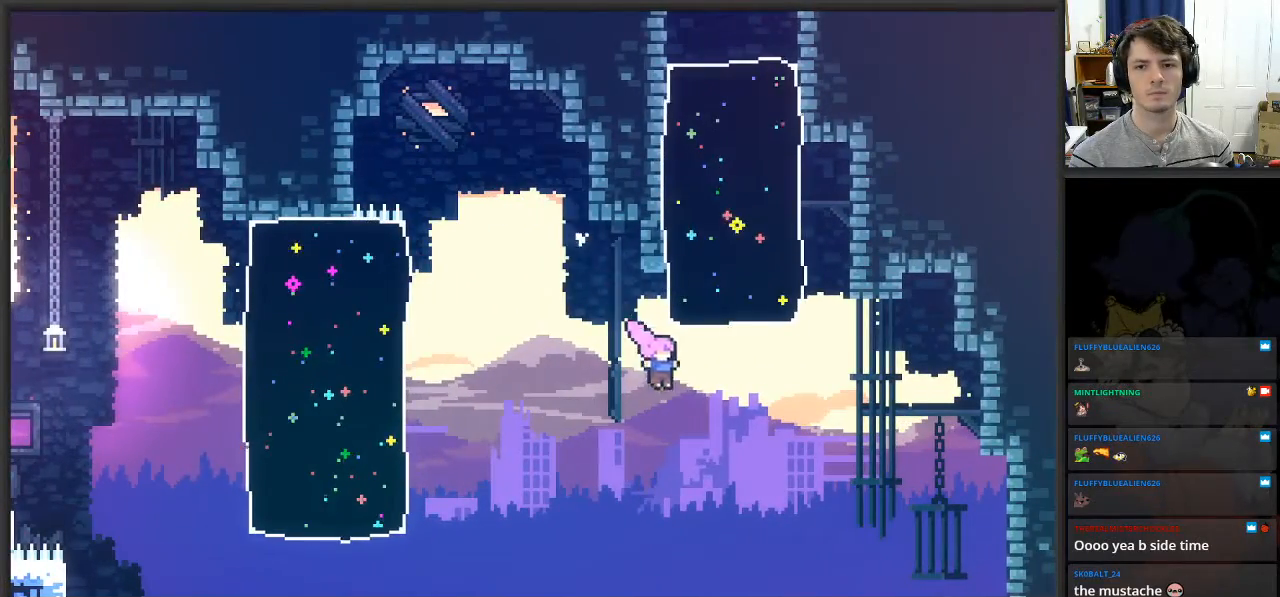
{"buttons": ["X"], "left_stick": "up", "right_stick": "center", "events": [[133, "X", "down"], [150, "left_stick", "up"], [283, "X", "up"], [450, "X", "down"]]}
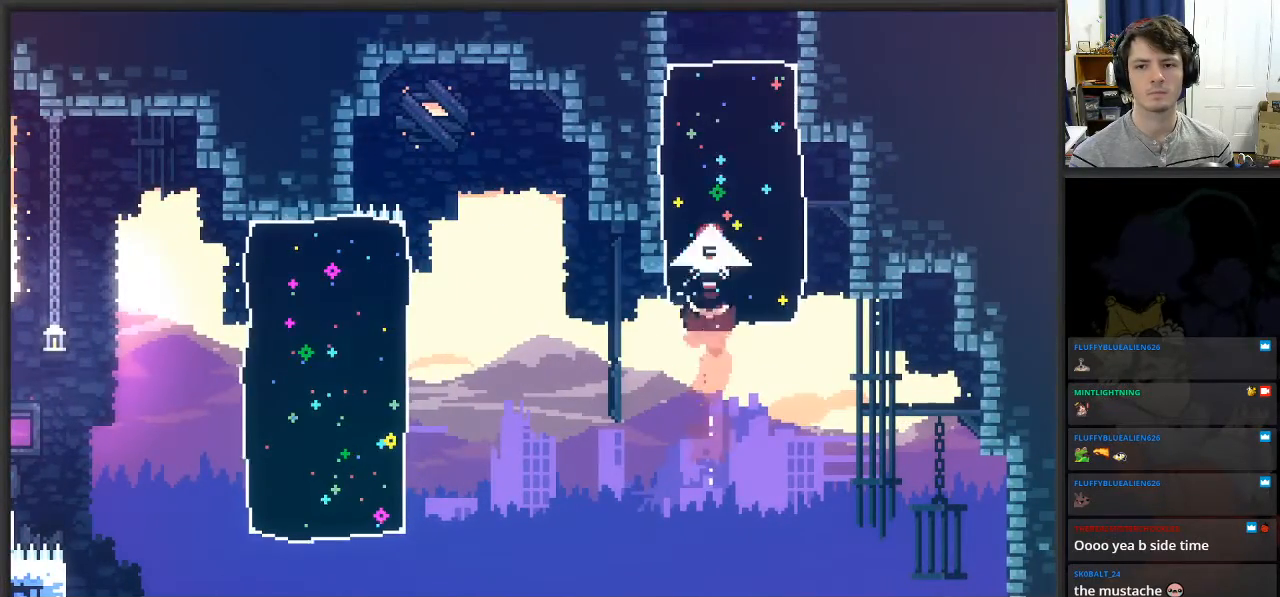
{"buttons": [], "left_stick": "center", "right_stick": "center", "events": [[67, "X", "up"], [267, "left_stick", "center"]]}
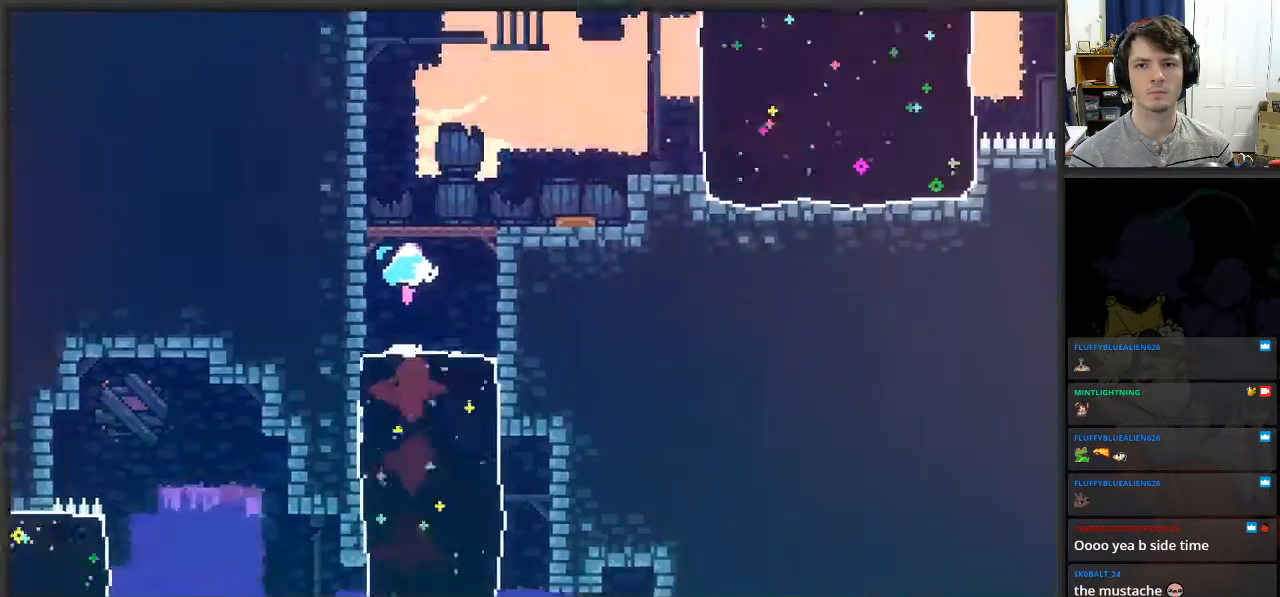
{"buttons": [], "left_stick": "center", "right_stick": "center", "events": []}
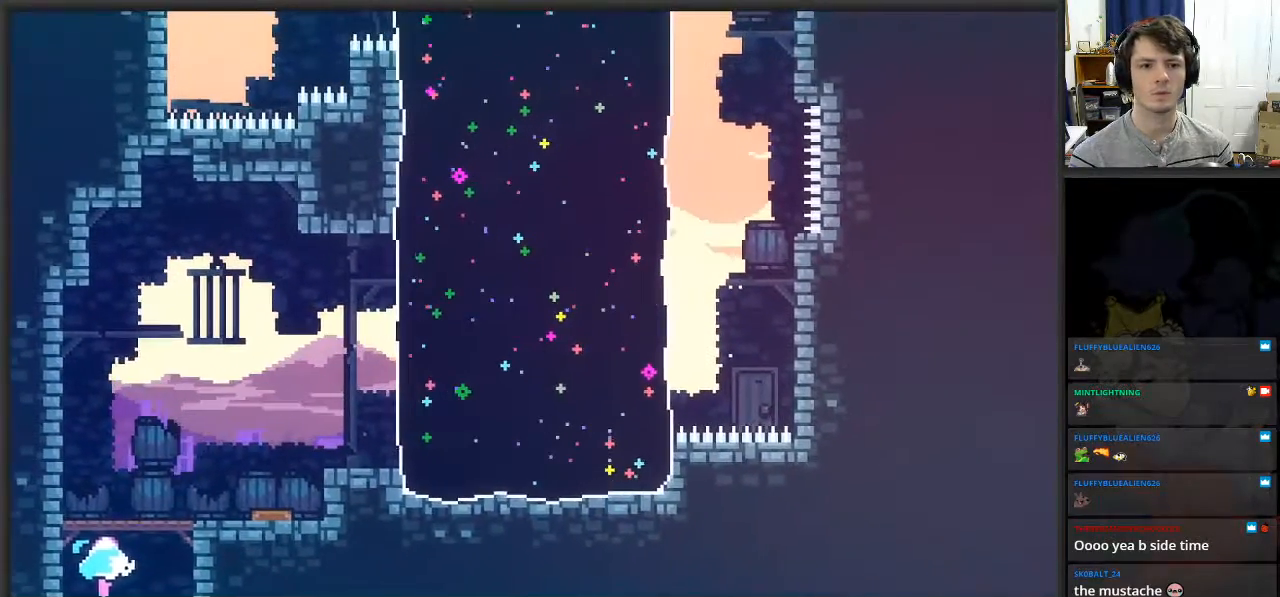
{"buttons": [], "left_stick": "center", "right_stick": "center", "events": []}
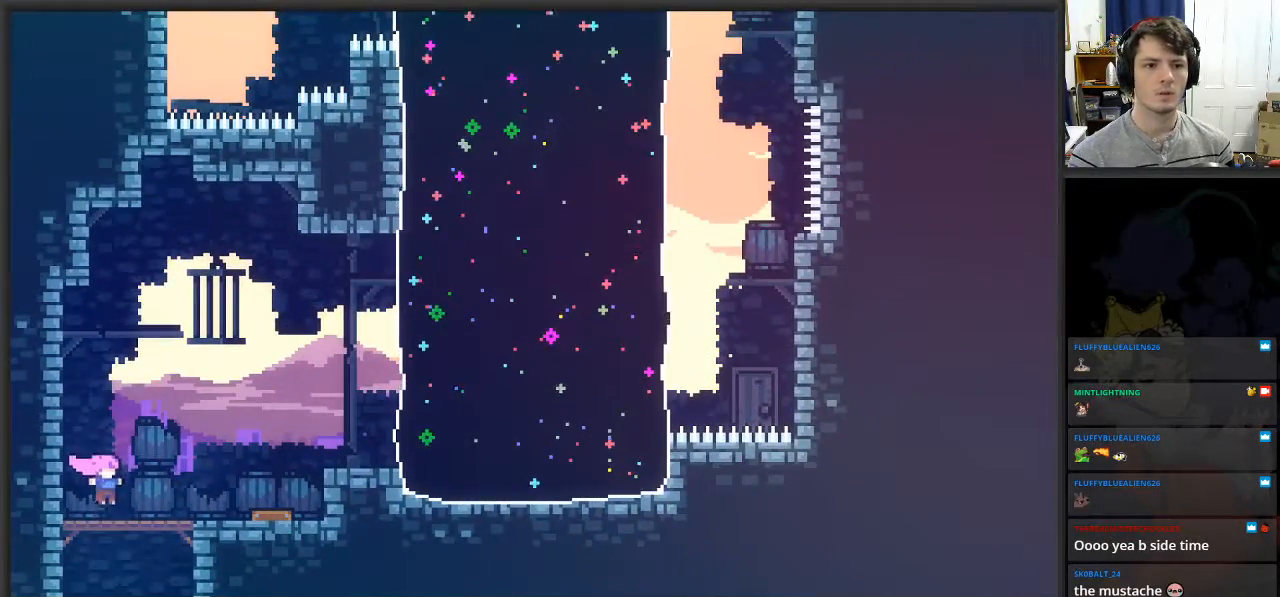
{"buttons": ["A", "X"], "left_stick": "up", "right_stick": "center", "events": [[17, "left_stick", "left"], [167, "A", "down"], [267, "left_stick", "up"], [283, "X", "down"], [400, "A", "up"], [500, "A", "down"]]}
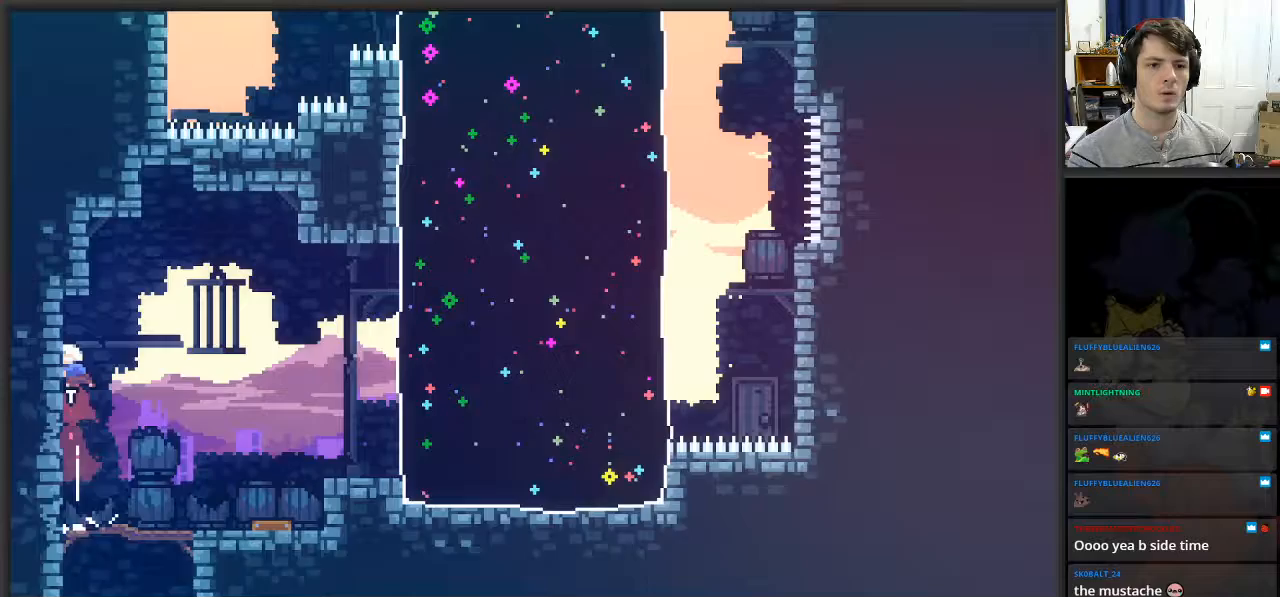
{"buttons": [], "left_stick": "left", "right_stick": "center", "events": [[117, "left_stick", "up-right"], [267, "A", "up"], [283, "X", "up"], [283, "left_stick", "up"], [417, "left_stick", "center"], [467, "left_stick", "left"]]}
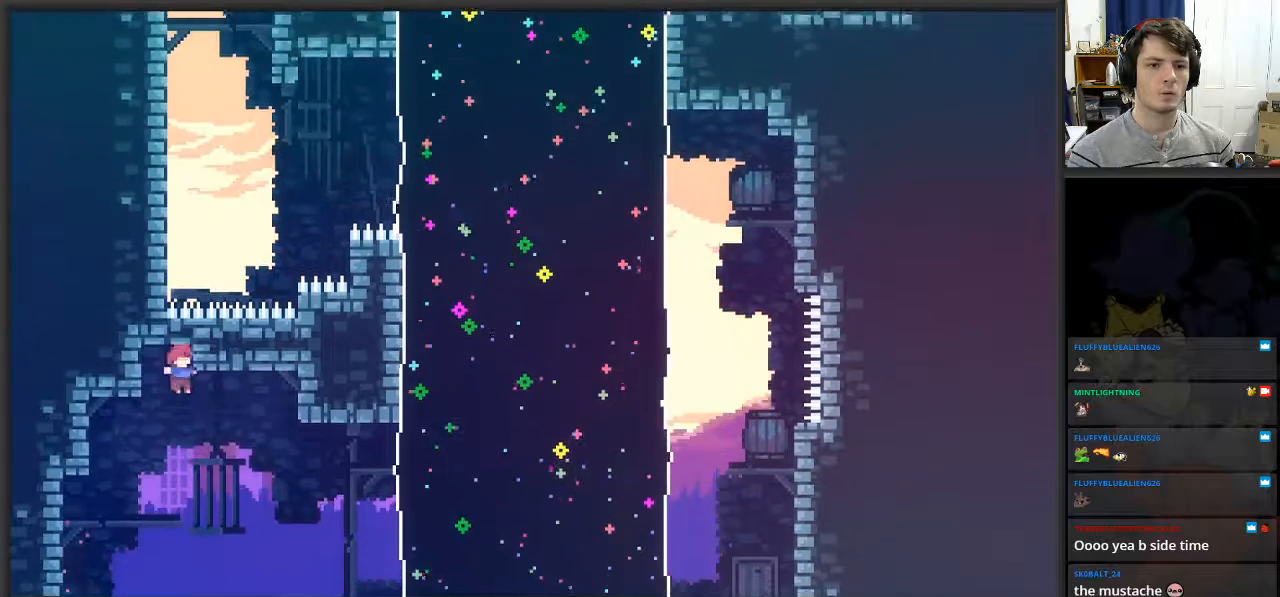
{"buttons": [], "left_stick": "center", "right_stick": "center", "events": [[83, "left_stick", "center"]]}